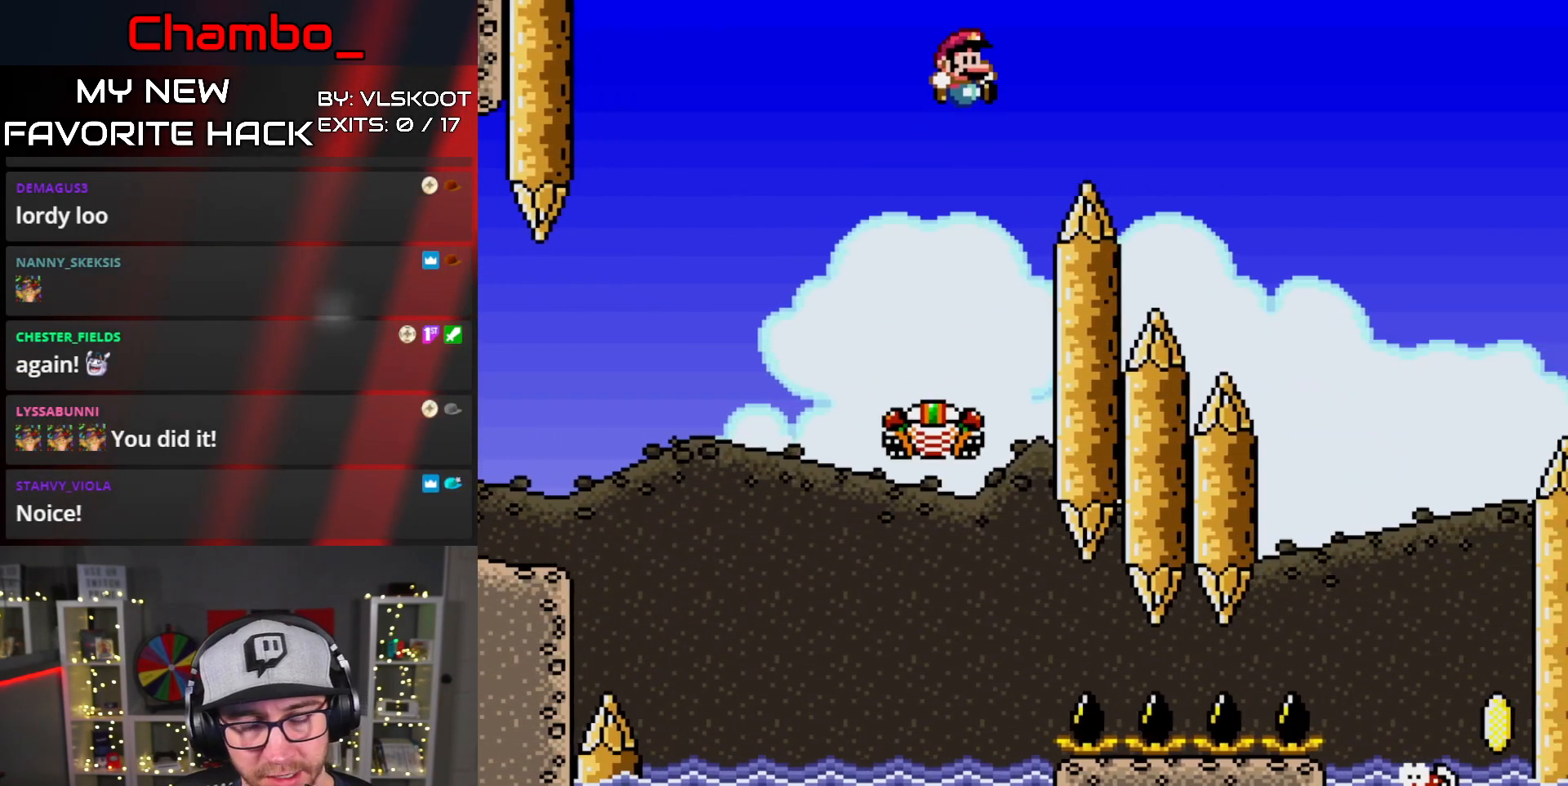
Gameplay with a controller (Nintendo layout); each line is a JSON object with the inputs held at the frame after it (dt_ms = milliseconds from this image to that frame). "events" lists button and stick changes between this image and that frame as [ms after this image, input, new state], when the widget could be followed in between. Not read: L1 L3 R1 R3 START.
{"dt_ms": 1000, "buttons": ["X", "DPAD_UP", "DPAD_RIGHT"]}
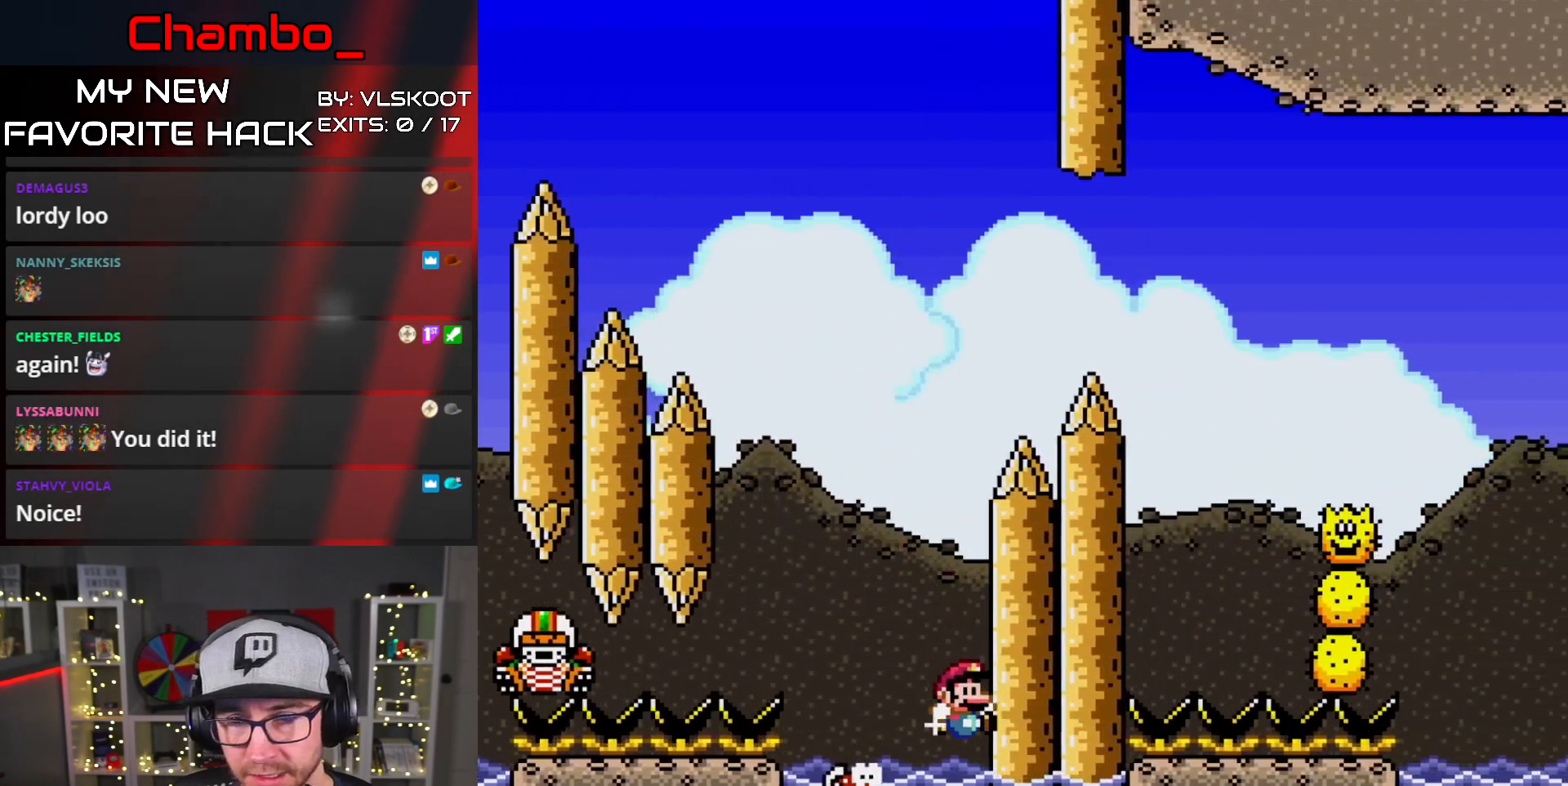
{"dt_ms": 500, "buttons": ["X", "DPAD_LEFT"], "events": [[167, "A", "down"], [233, "DPAD_RIGHT", "up"], [250, "DPAD_LEFT", "down"], [283, "A", "up"], [283, "DPAD_UP", "up"]]}
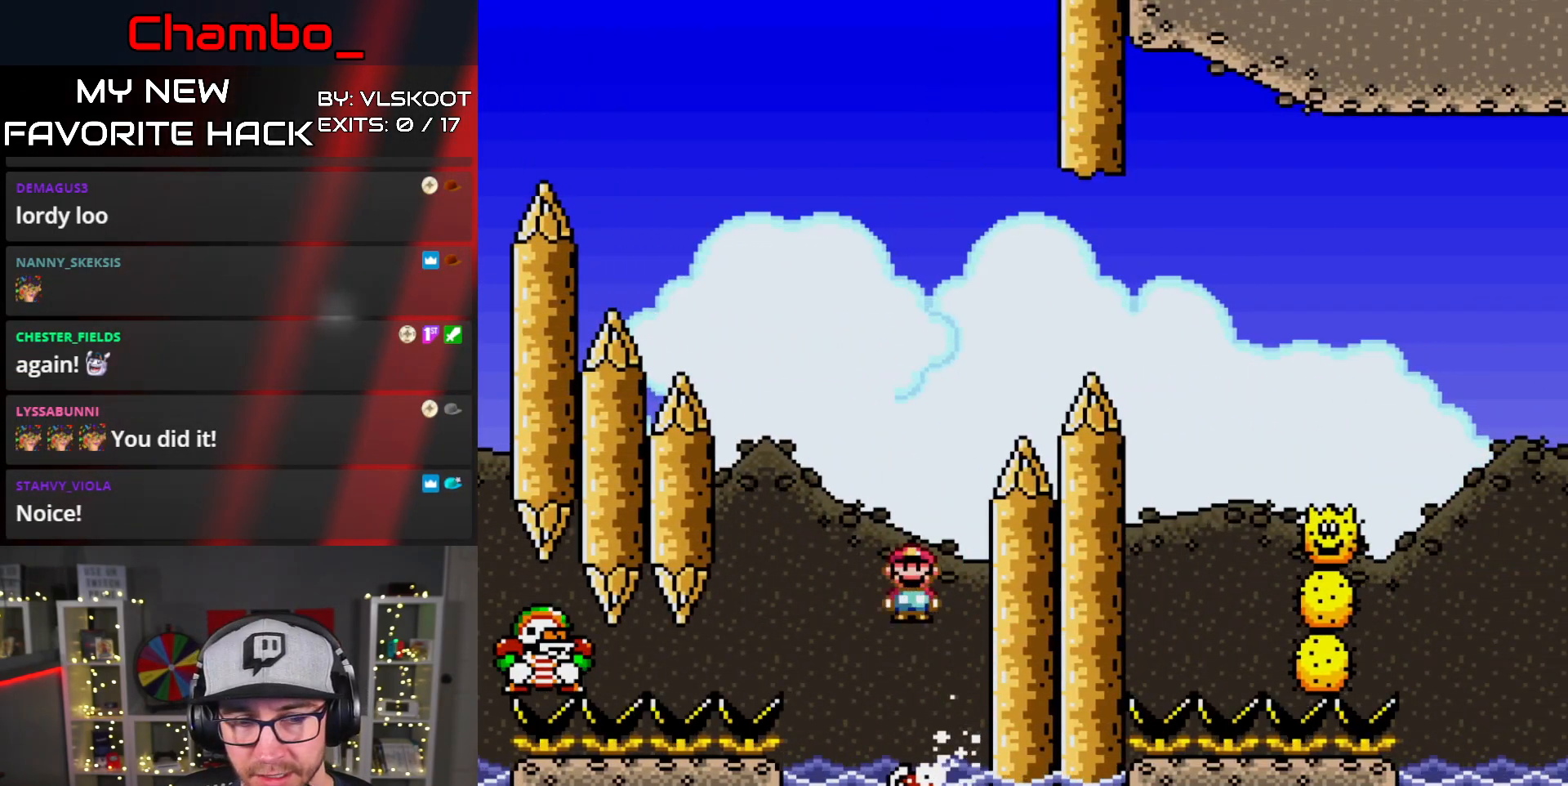
{"dt_ms": 1000, "buttons": ["A", "X", "DPAD_RIGHT"]}
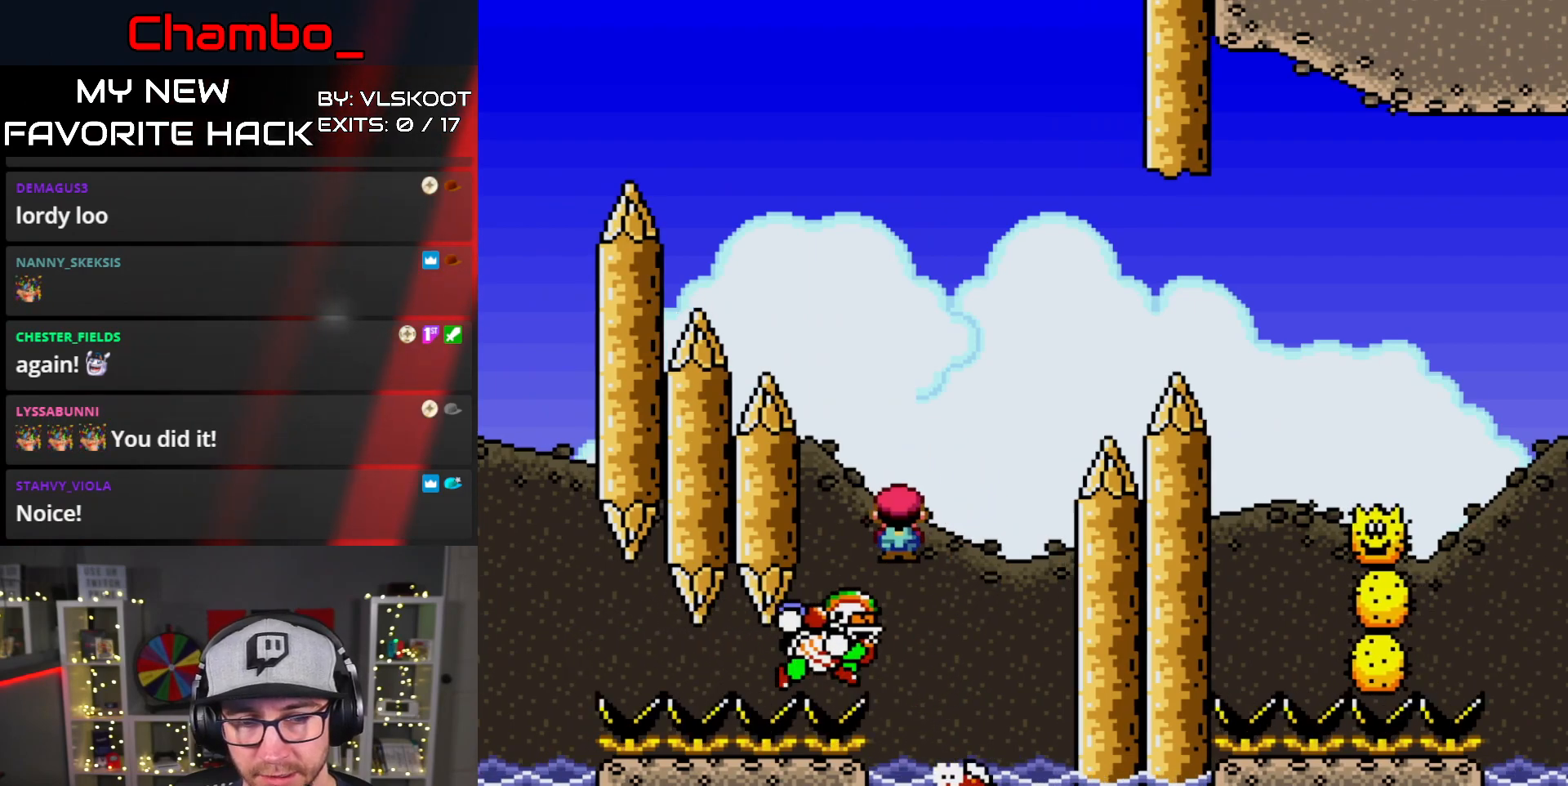
{"dt_ms": 500, "buttons": ["A", "X", "DPAD_RIGHT"], "events": []}
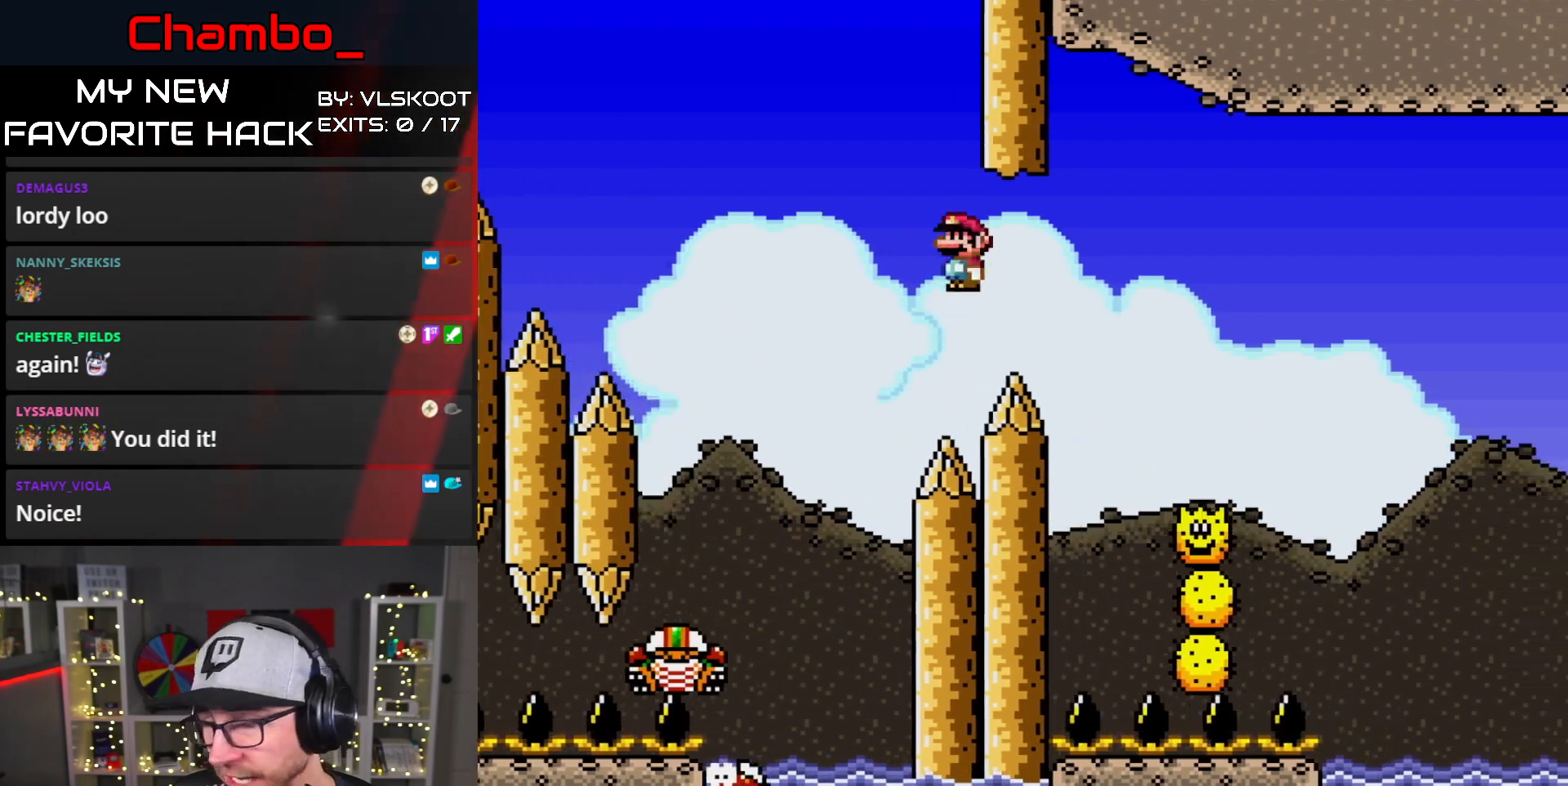
{"dt_ms": 500, "buttons": ["A", "X", "DPAD_RIGHT"], "events": []}
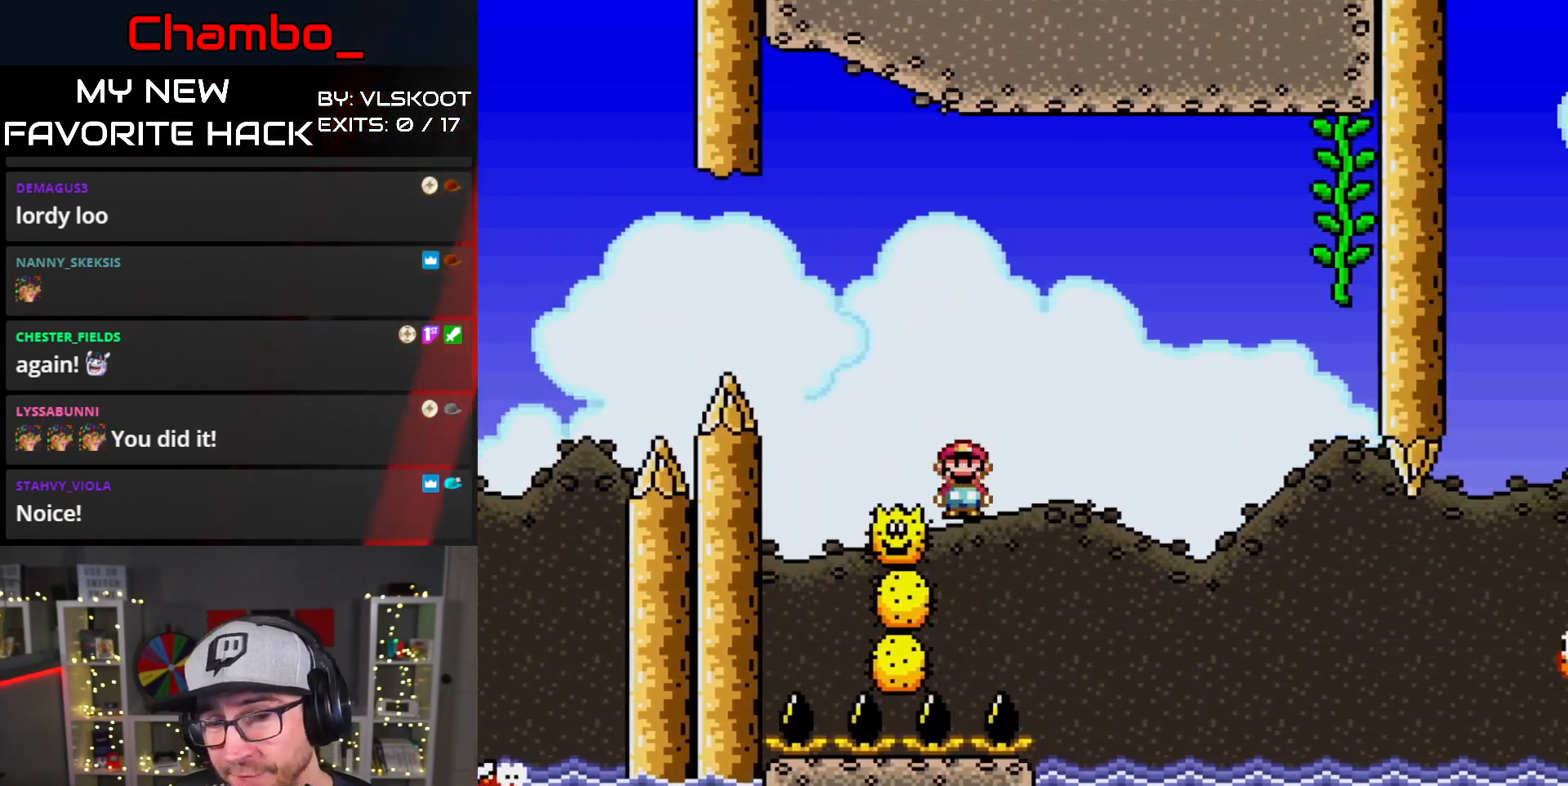
{"dt_ms": 500, "buttons": ["A", "X", "DPAD_UP"]}
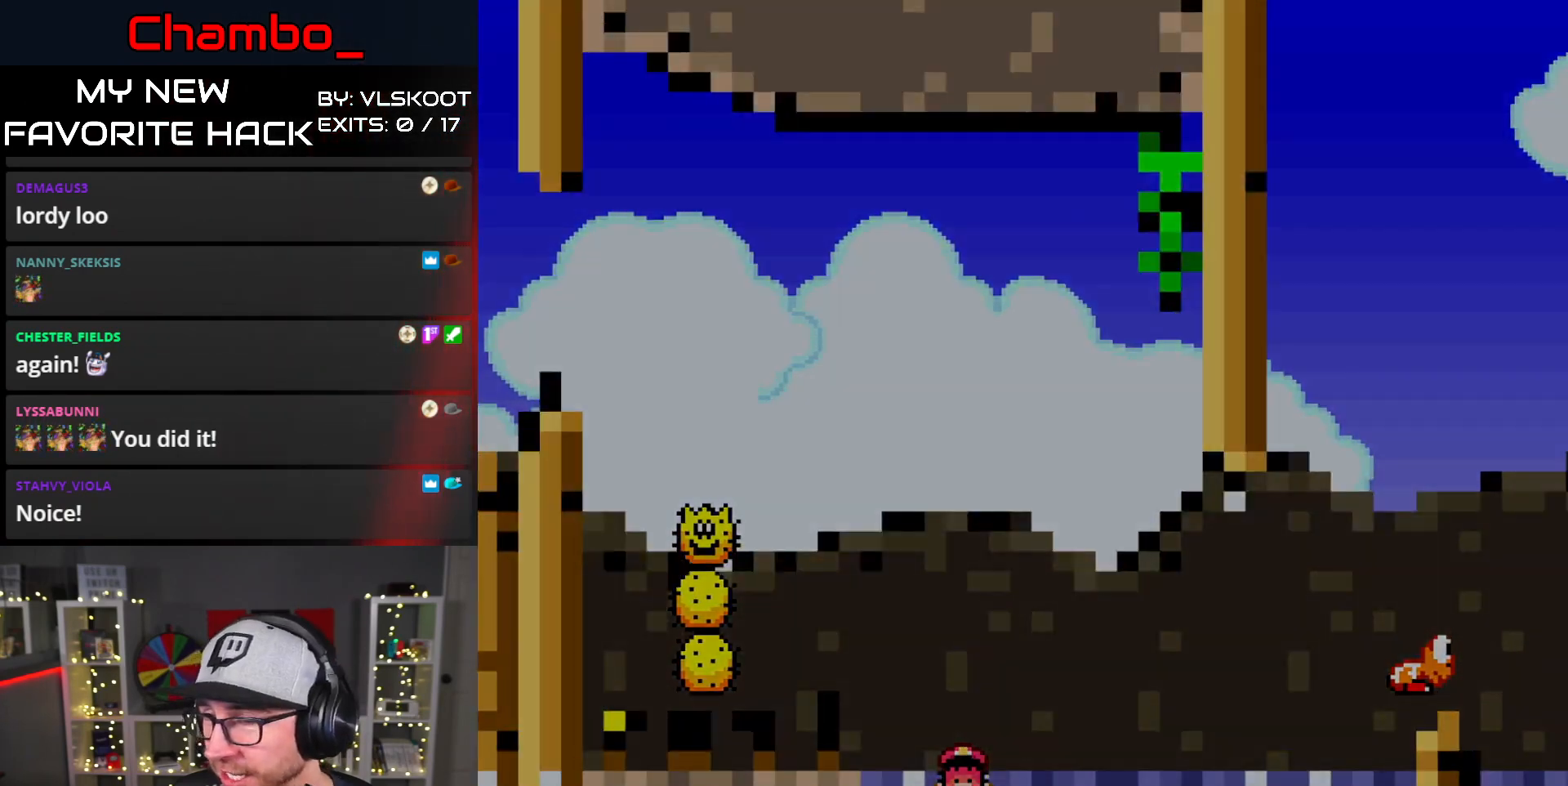
{"dt_ms": 500, "buttons": [], "events": [[100, "DPAD_UP", "up"], [167, "X", "up"], [200, "A", "up"], [450, "A", "down"], [483, "A", "up"]]}
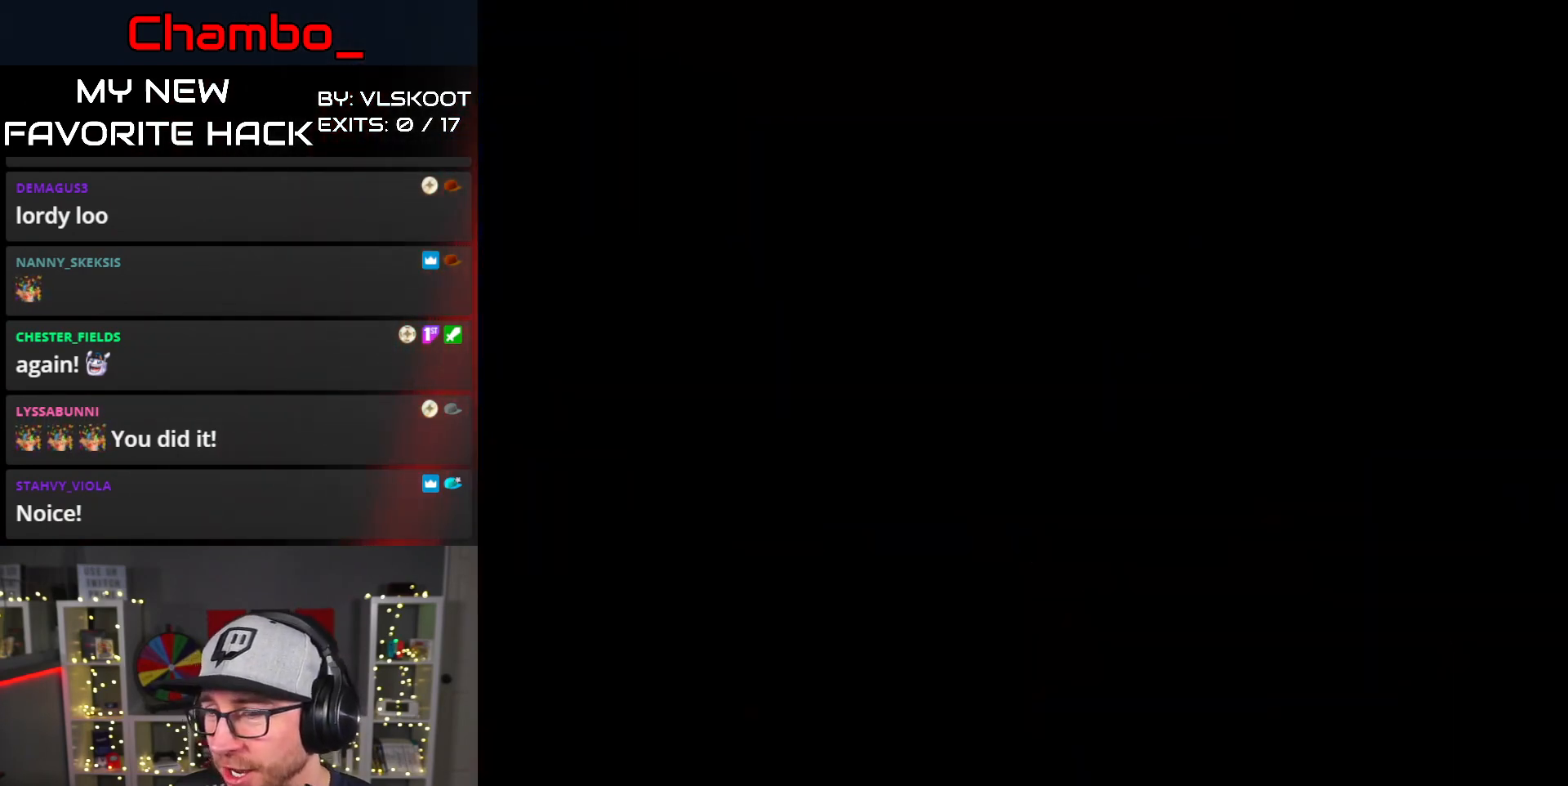
{"dt_ms": 500, "buttons": [], "events": [[33, "A", "down"], [250, "A", "up"], [267, "A", "down"], [333, "A", "up"]]}
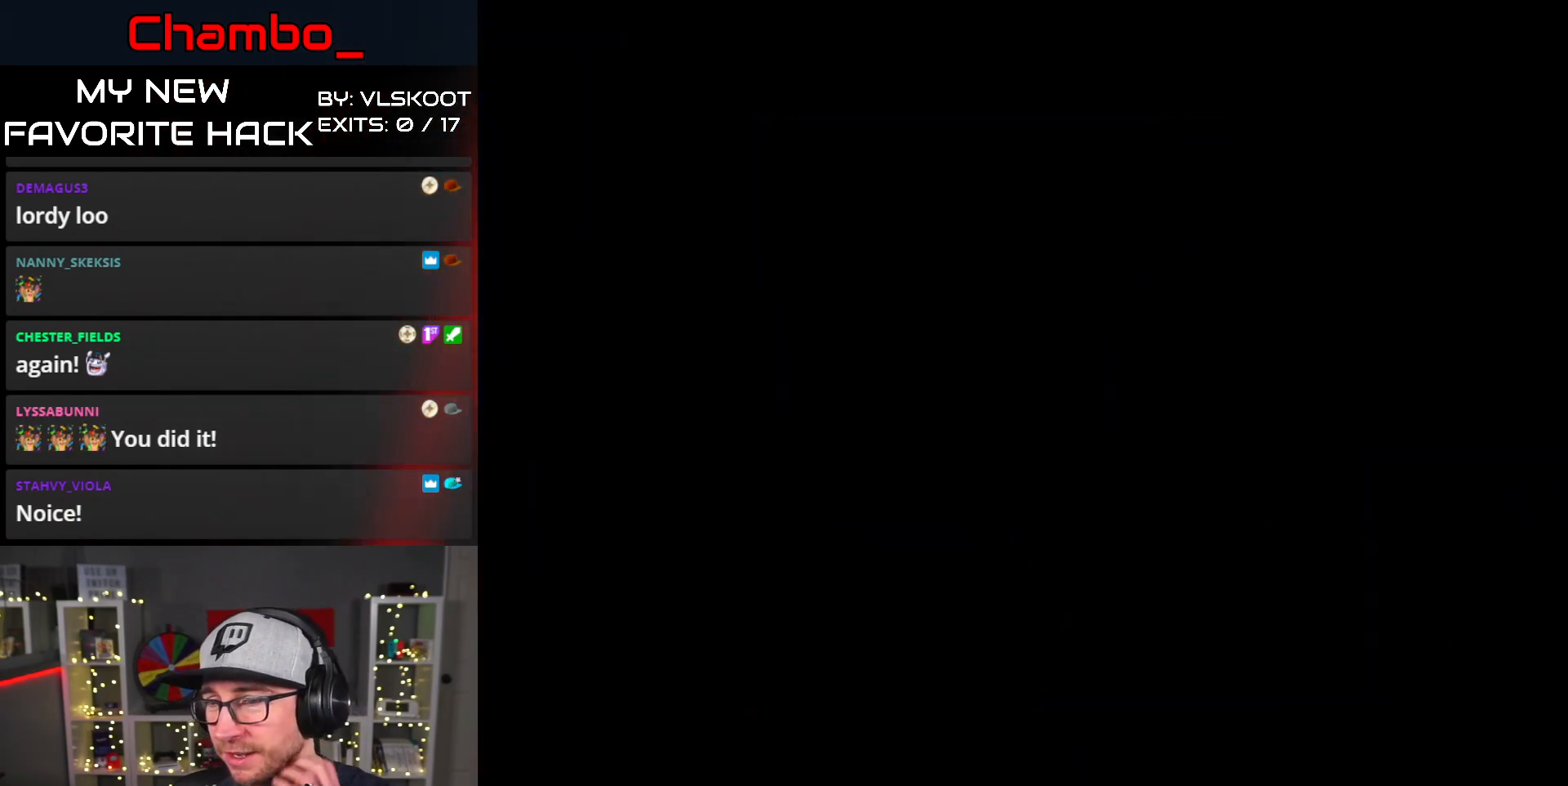
{"dt_ms": 500, "buttons": [], "events": []}
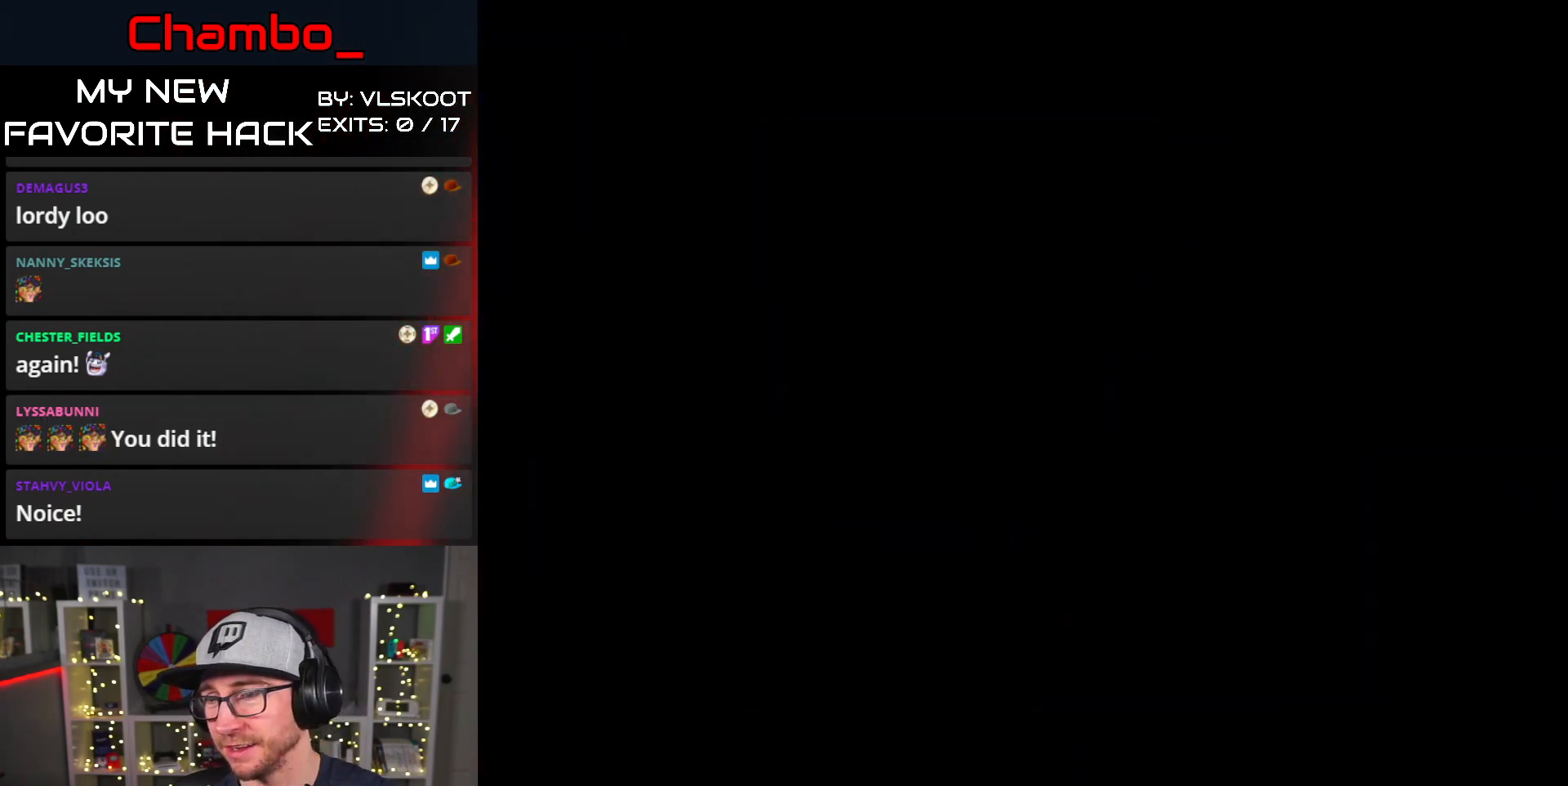
{"dt_ms": 500, "buttons": [], "events": []}